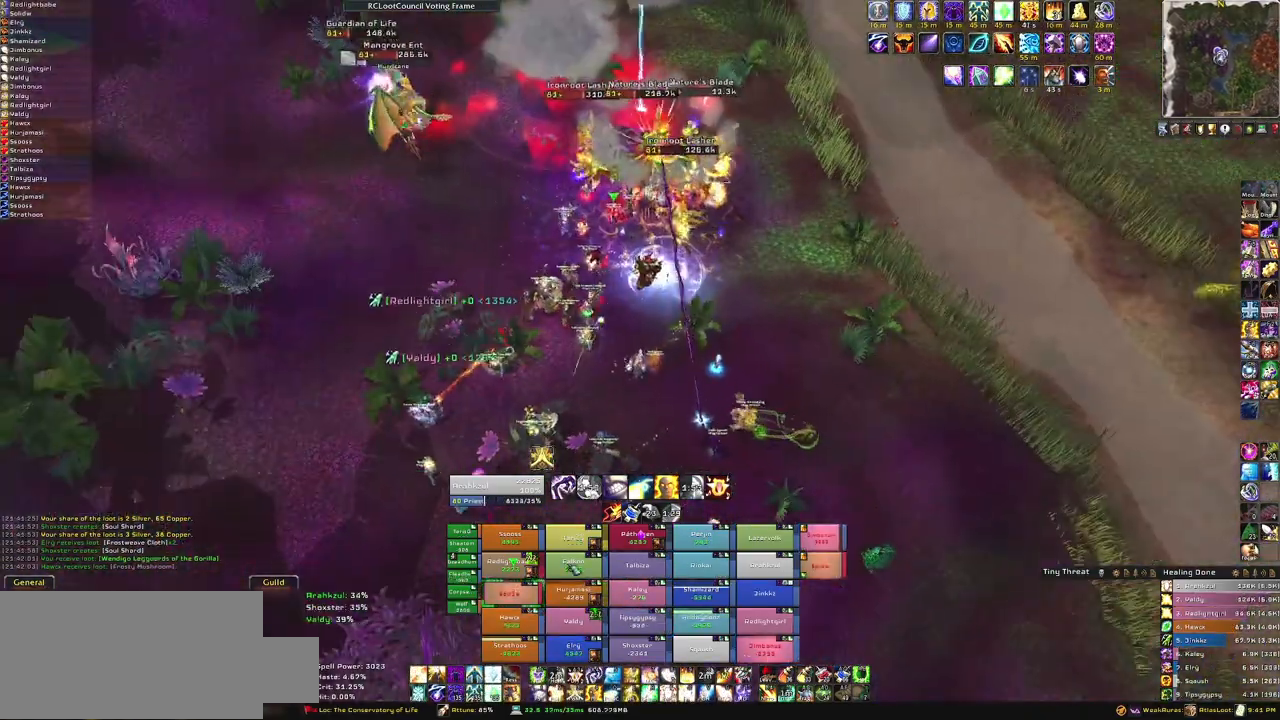
Gameplay with keyboard and mouse; each line is a JSON object with the keys and mouse buttons held at the frame after it. "events" lists presses ("down") and releases ("up") of "1", "2", "3", "4", "5", "a", "alt", "b", "c", "ctrl", "d", "e", "f", "g", "q", "r", "s", "shift", "space", "t", "tab", "tilde", "v", "w", "x", "z", "mouse_left", "mouse_wheel", "mouse_right", "mouse_mb4" and "mouse_mb5" between this image and that frame as [ms after this image, input, new state], when the widget could be followed in between. "mouse_left", "mouse_wheel", "mouse_right", "mouse_mb4", "mouse_mb5" = the "left", "wheel", "right", "mb4", "mb5" buttons of the "mouse" list. No other keys are recorded. "wheel" means that the mouse wheel is clicked or scrolled. Mouse movement is not recorded.
{"keys": ["t"], "mouse": [], "events": [[400, "t", "down"]]}
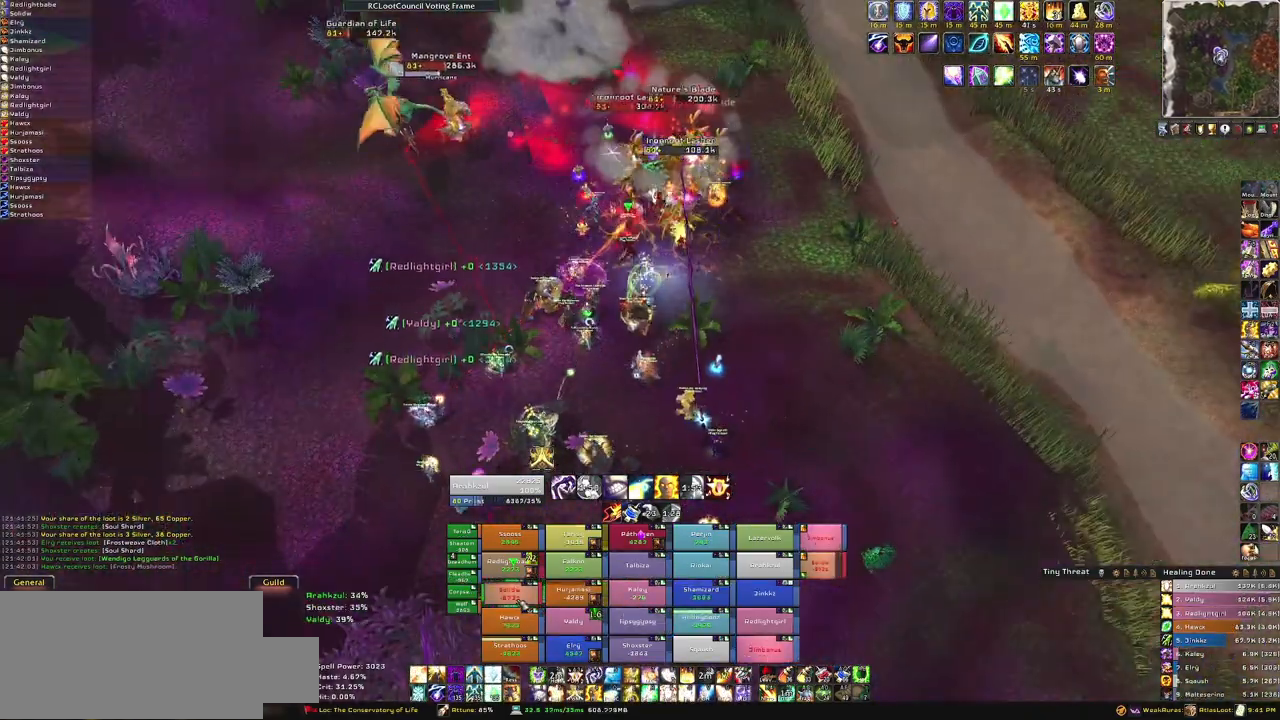
{"keys": ["s"], "mouse": [], "events": [[34, "t", "up"], [301, "s", "down"]]}
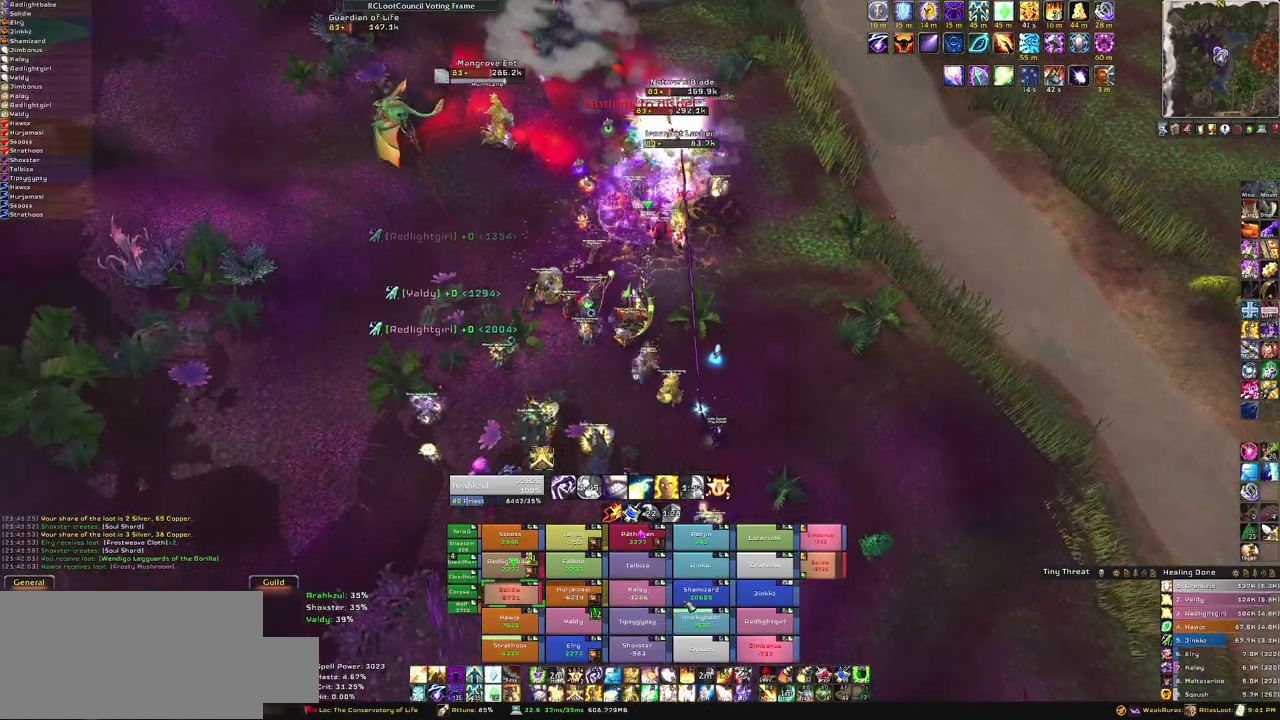
{"keys": ["s"], "mouse": [], "events": [[233, "f", "down"], [434, "f", "up"]]}
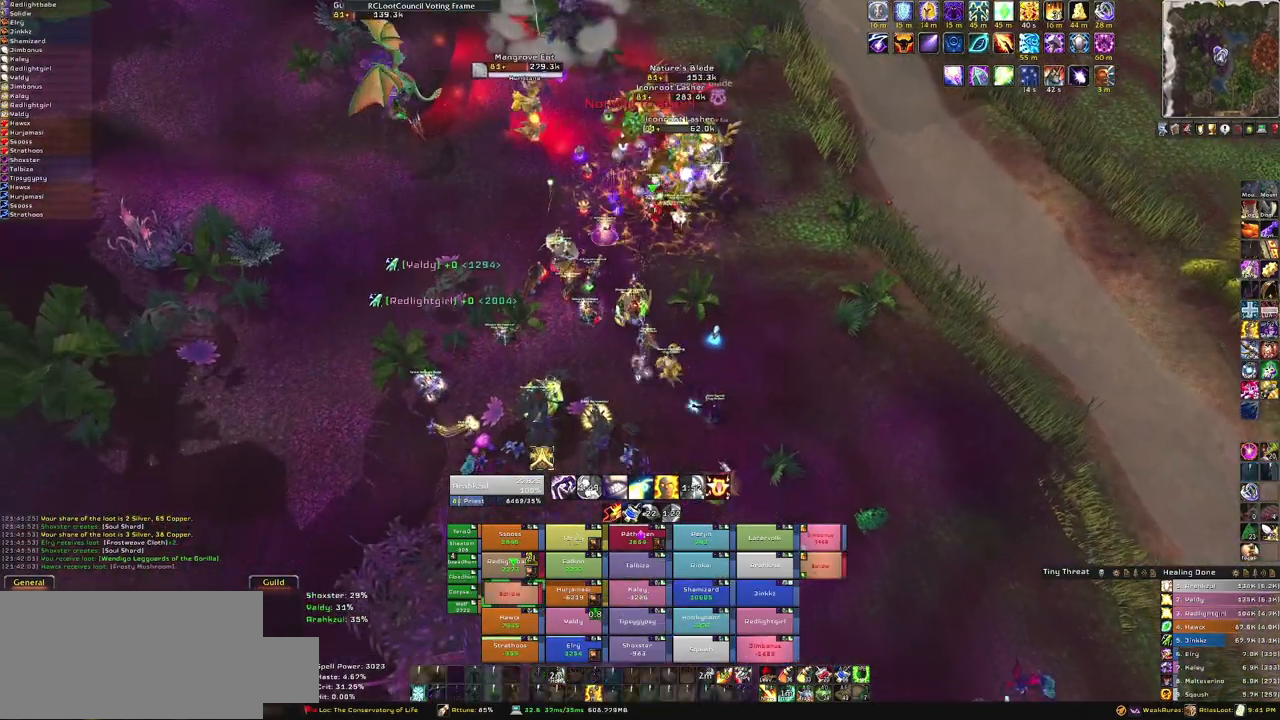
{"keys": ["a", "w"], "mouse": ["right"], "events": [[34, "s", "up"], [67, "mouse_right", "down"], [101, "a", "down"], [434, "w", "down"]]}
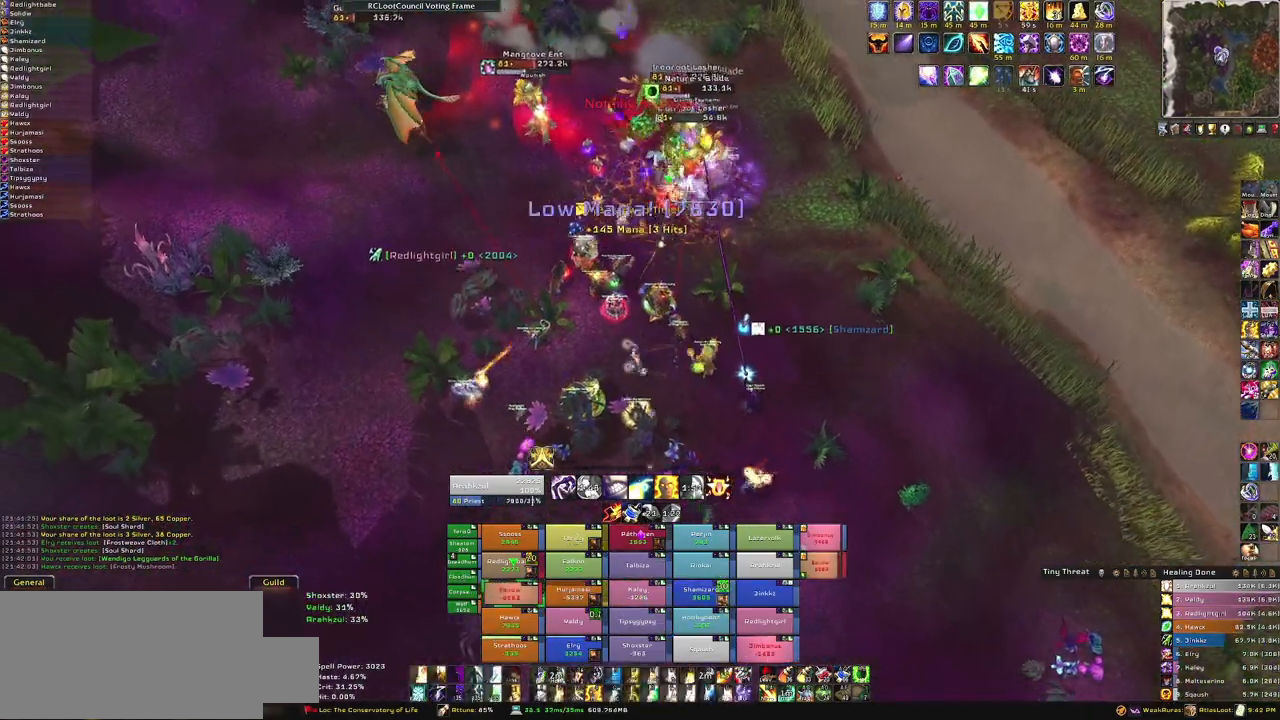
{"keys": [], "mouse": [], "events": [[33, "a", "up"], [33, "mouse_right", "up"], [467, "w", "up"]]}
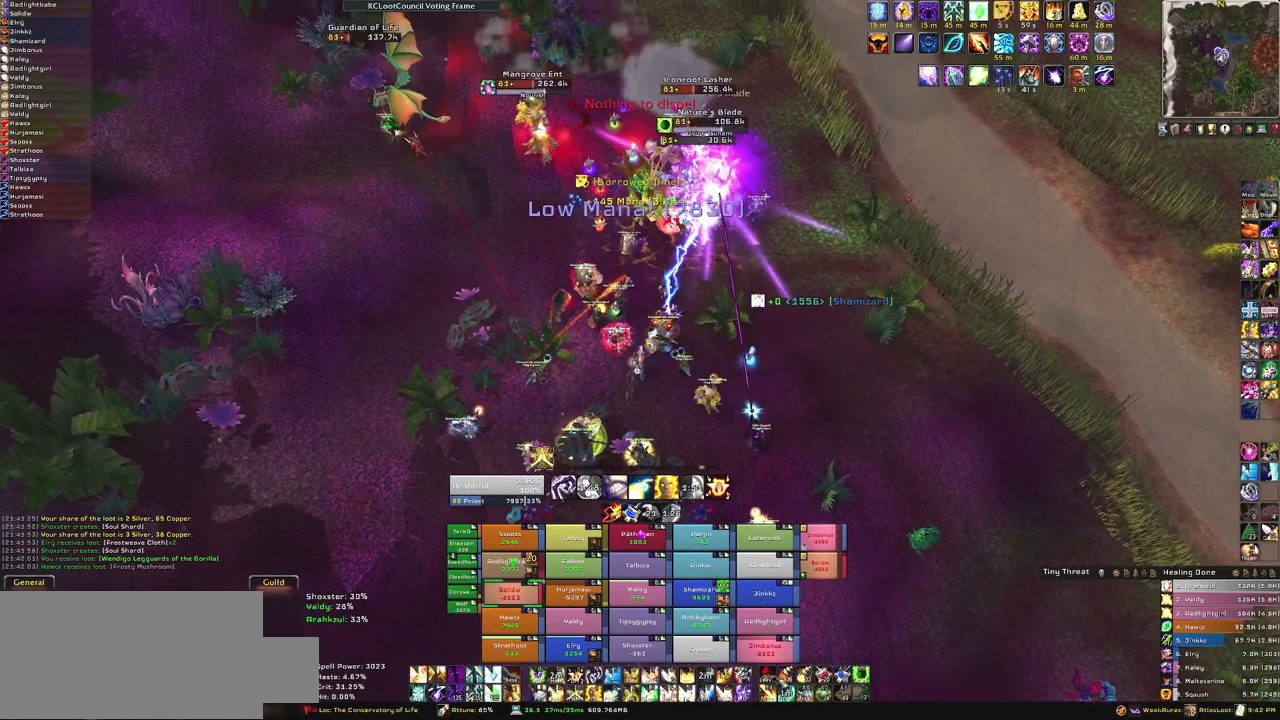
{"keys": [], "mouse": [], "events": [[301, "f", "down"], [434, "f", "up"]]}
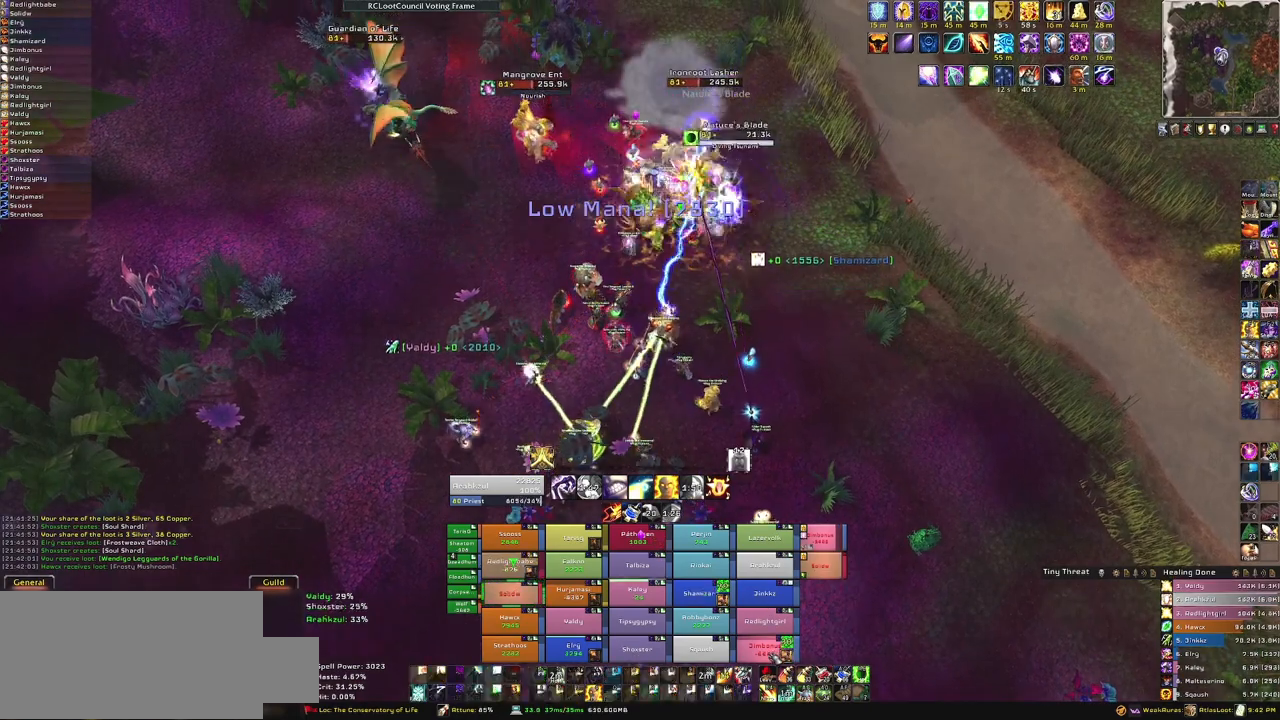
{"keys": [], "mouse": [], "events": []}
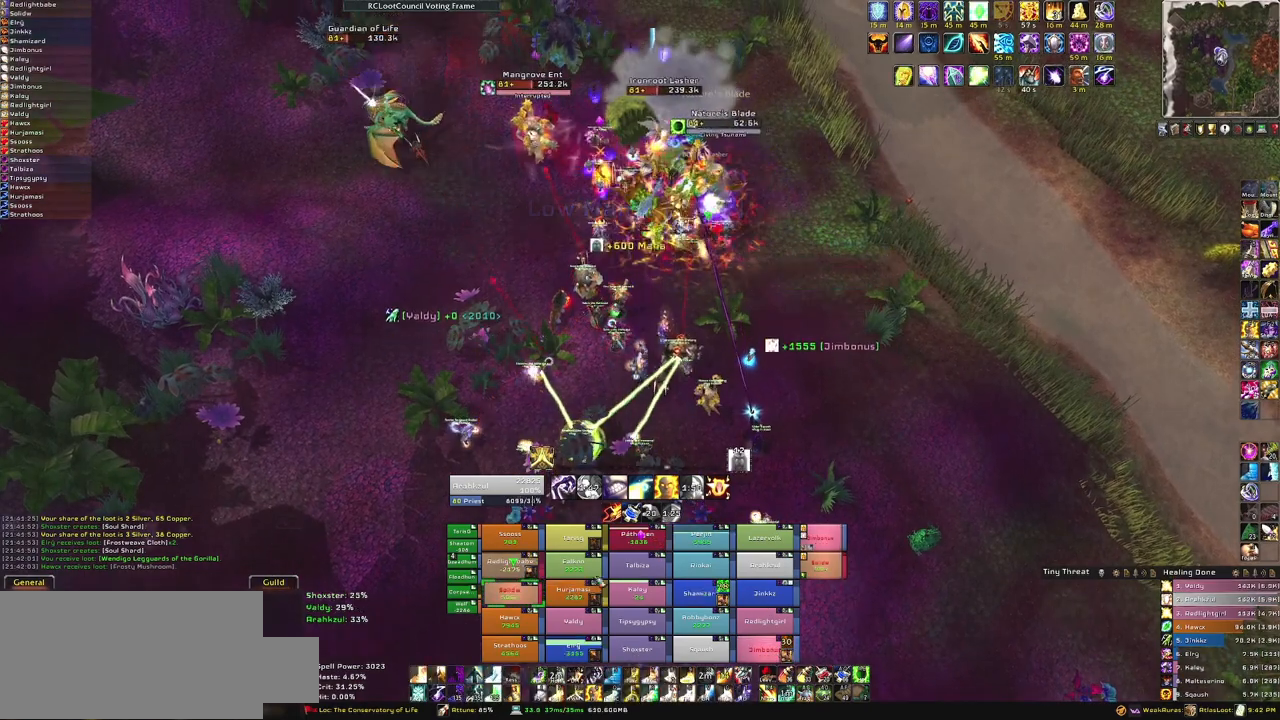
{"keys": ["f"], "mouse": [], "events": [[401, "f", "down"]]}
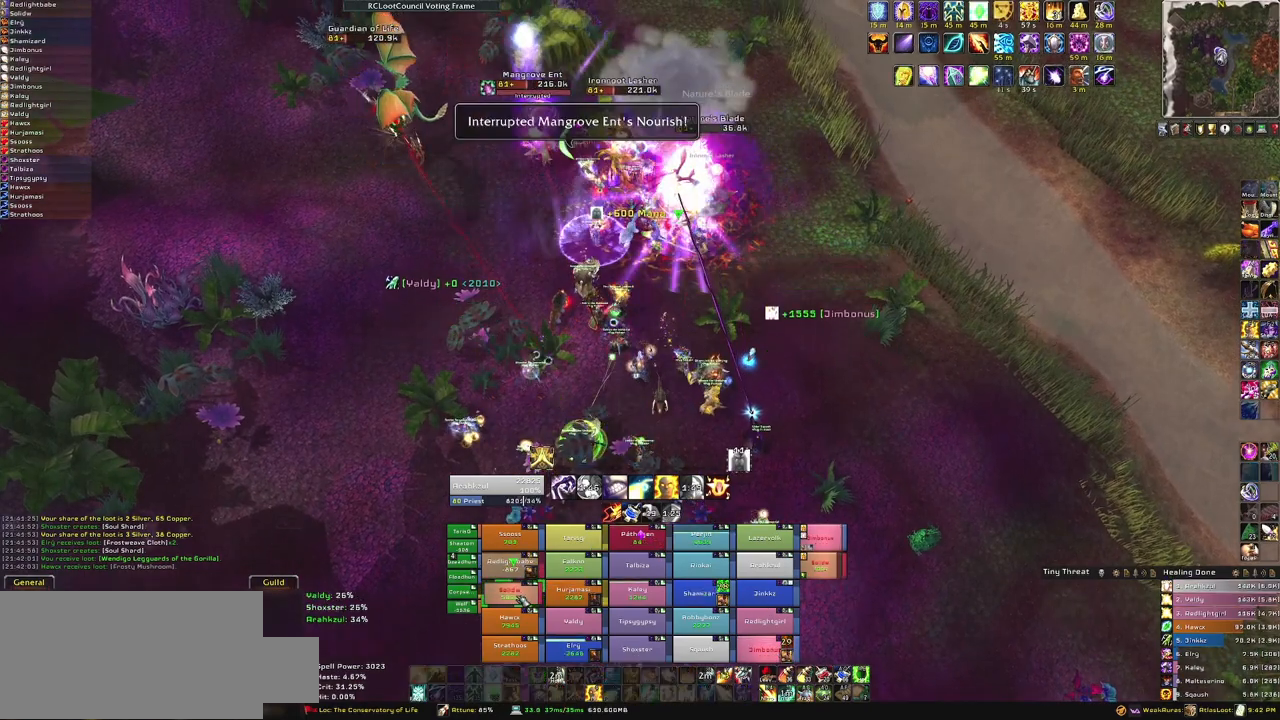
{"keys": [], "mouse": [], "events": [[33, "f", "up"]]}
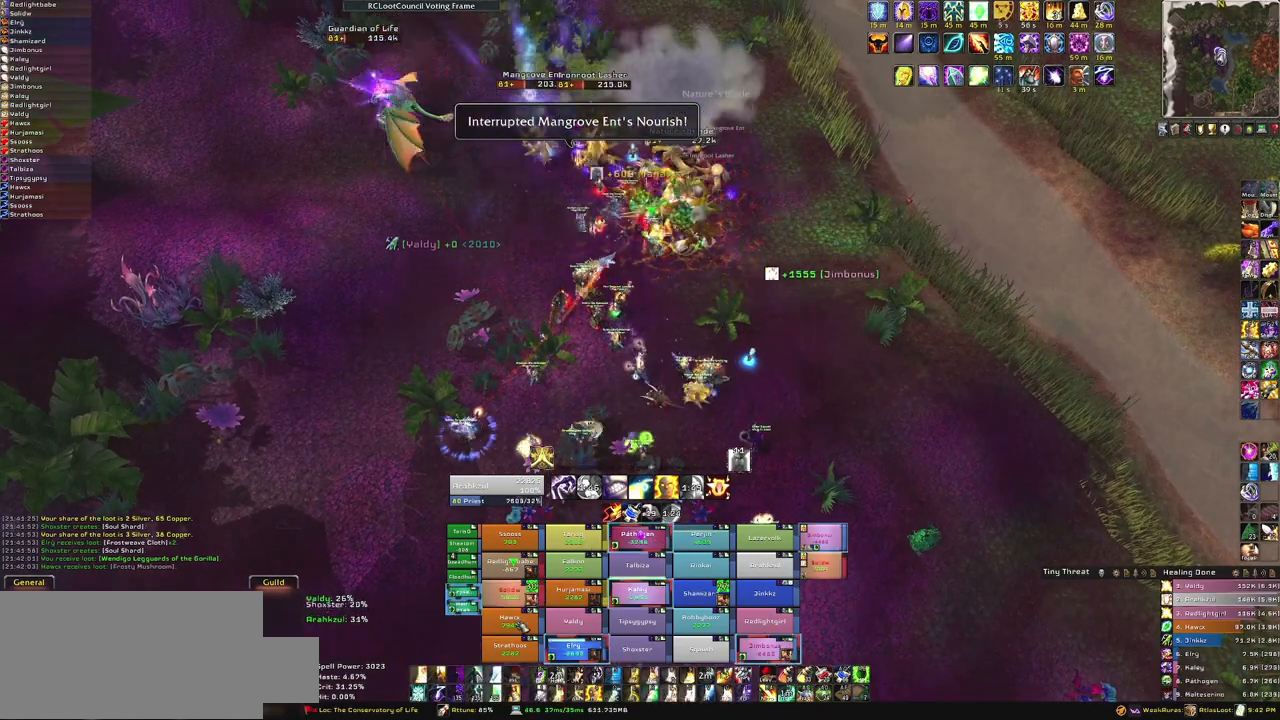
{"keys": ["f"], "mouse": [], "events": [[267, "f", "down"], [334, "f", "up"], [434, "f", "down"]]}
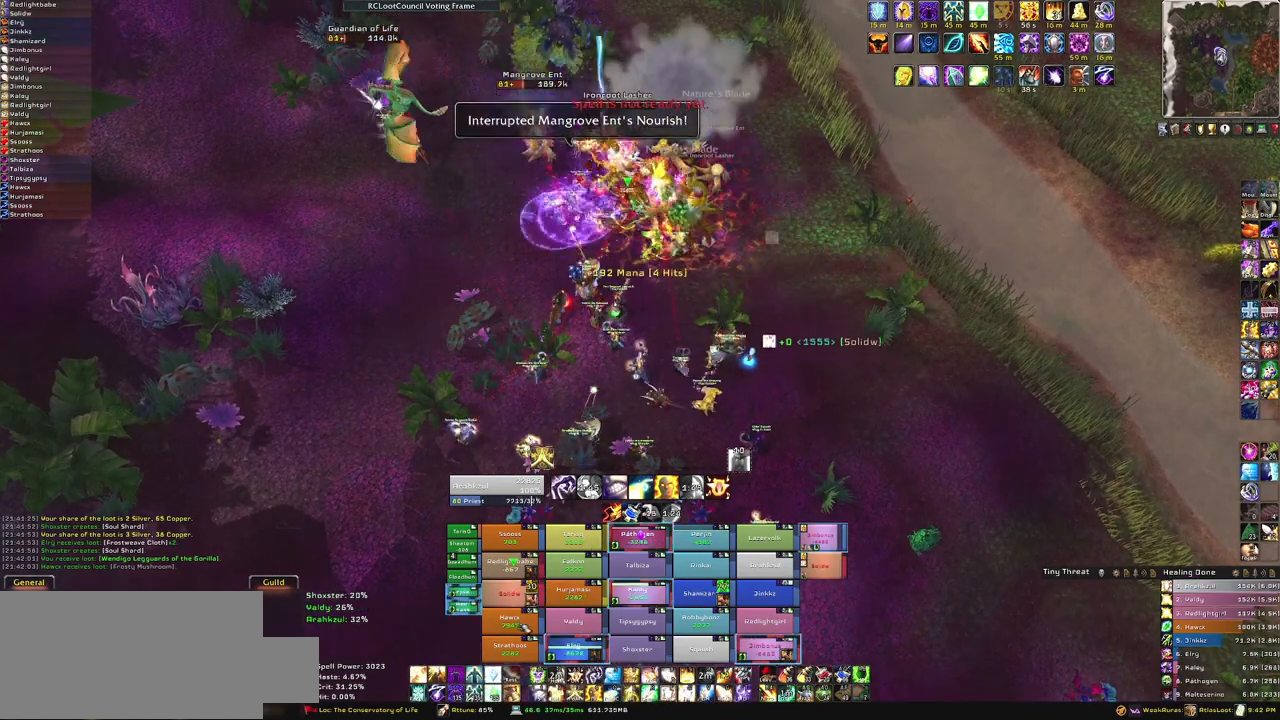
{"keys": [], "mouse": [], "events": [[67, "f", "up"]]}
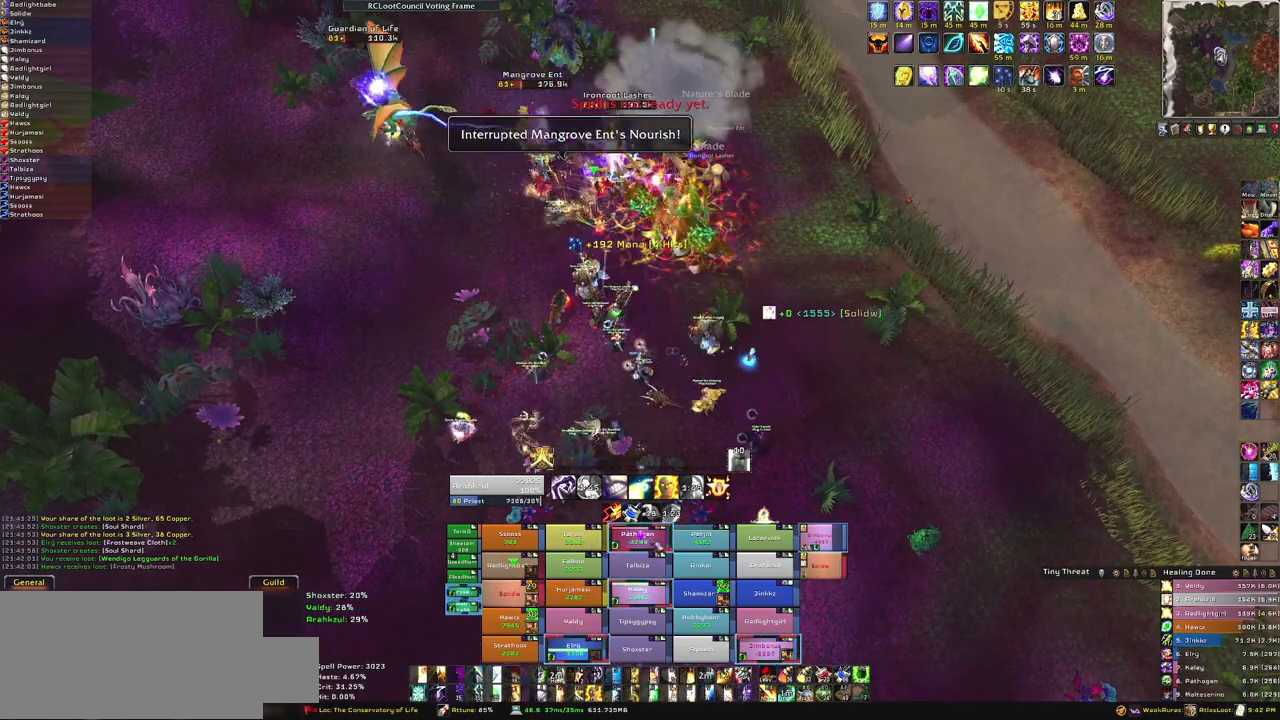
{"keys": ["alt", "t"], "mouse": [], "events": [[67, "alt", "down"], [367, "t", "down"]]}
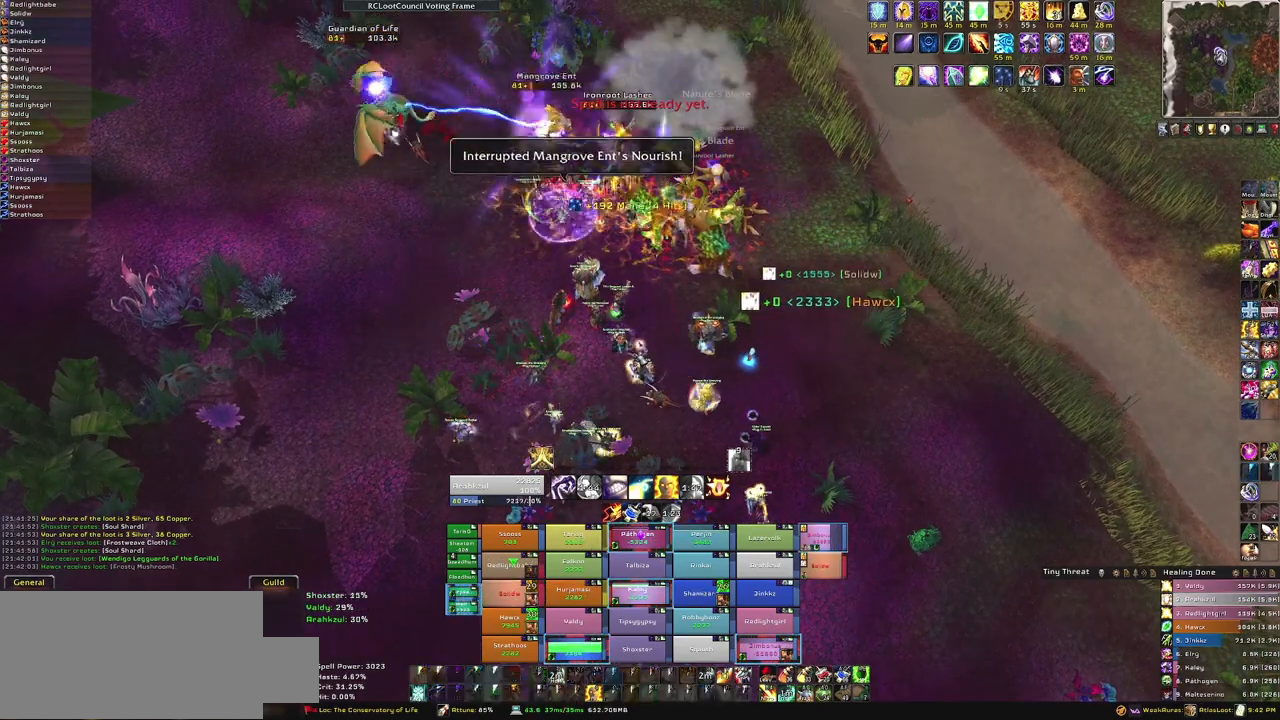
{"keys": [], "mouse": [], "events": [[33, "t", "up"], [67, "alt", "up"]]}
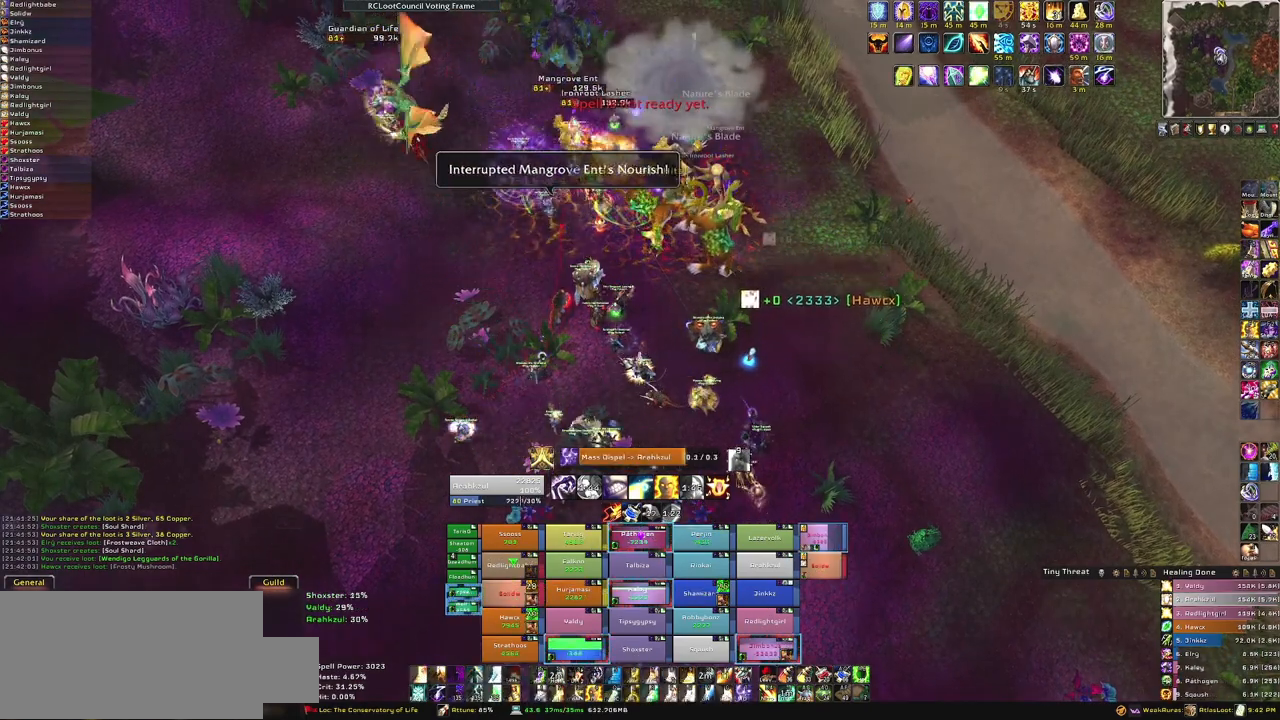
{"keys": [], "mouse": [], "events": []}
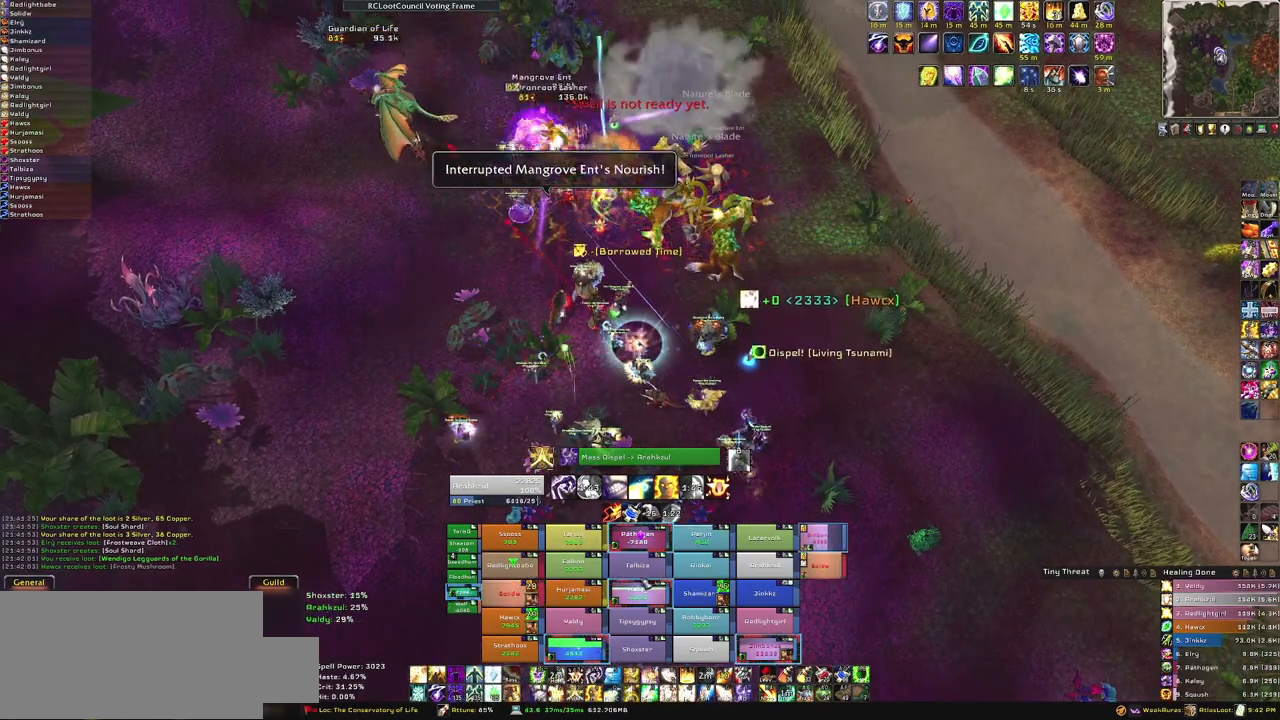
{"keys": ["t"], "mouse": [], "events": [[300, "t", "down"], [400, "t", "up"], [500, "t", "down"]]}
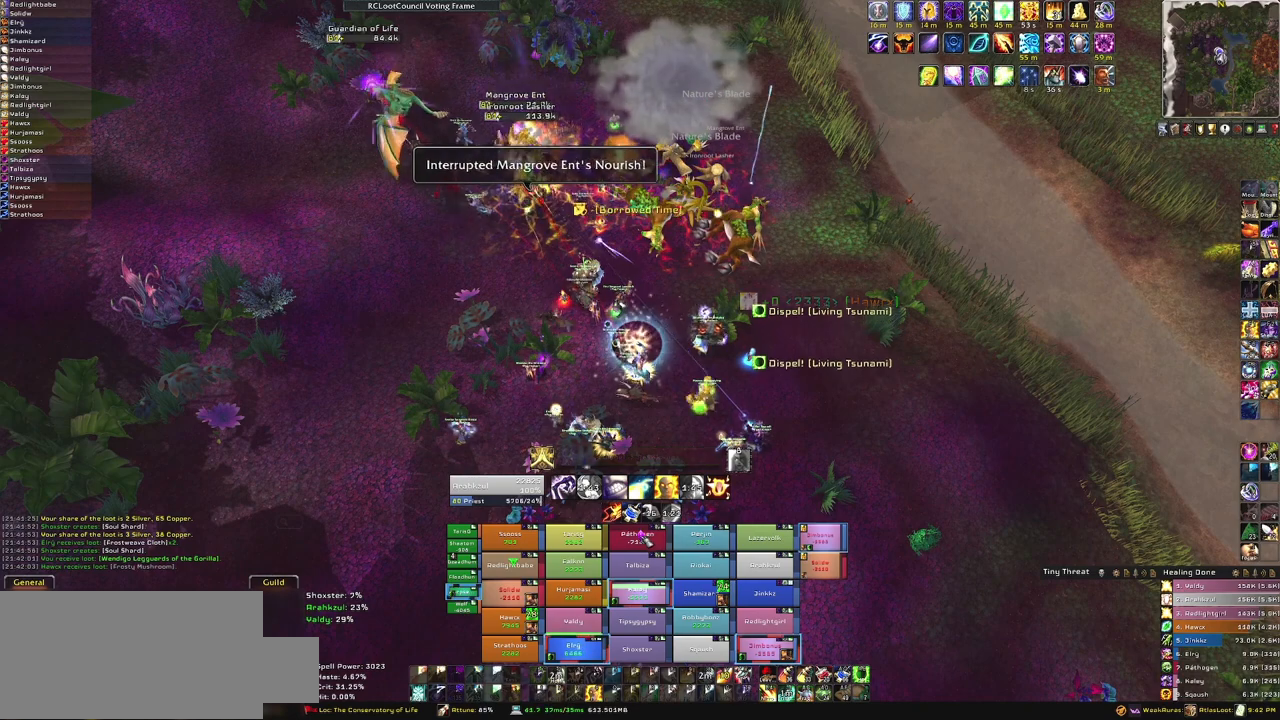
{"keys": ["t"], "mouse": [], "events": [[134, "t", "up"], [468, "t", "down"]]}
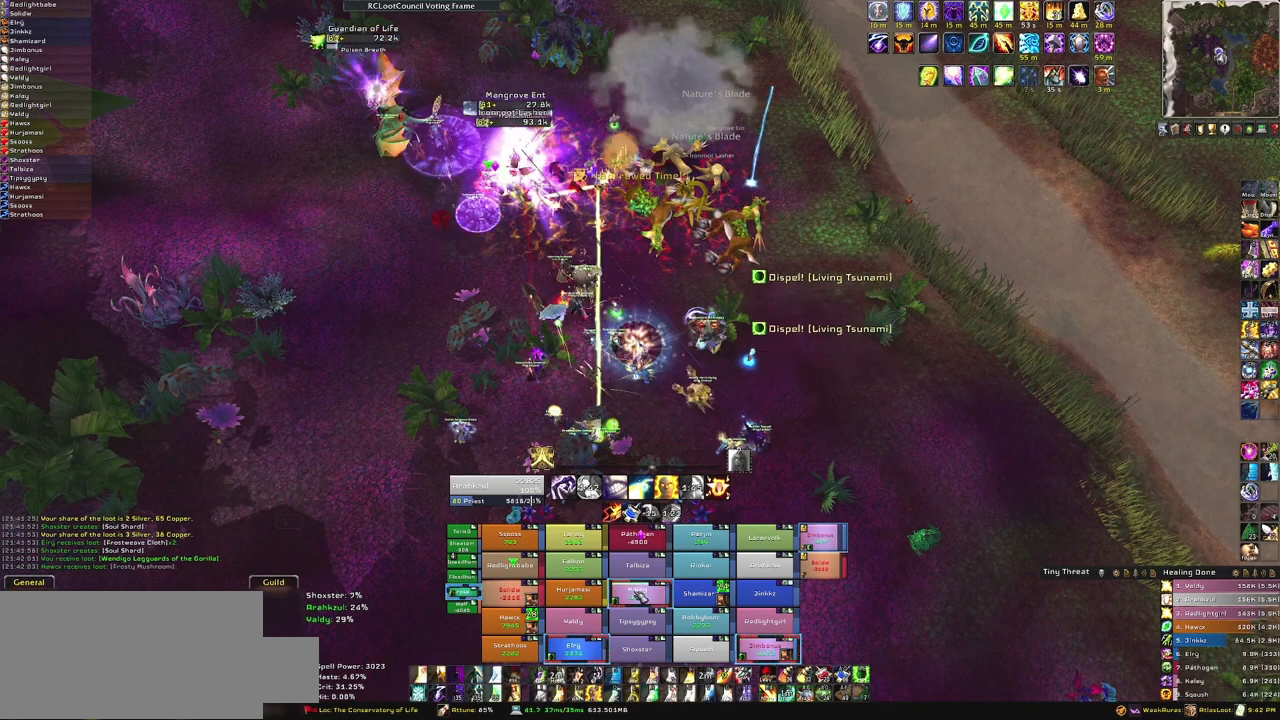
{"keys": ["t"], "mouse": [], "events": [[100, "t", "up"], [200, "t", "down"], [300, "t", "up"], [400, "t", "down"]]}
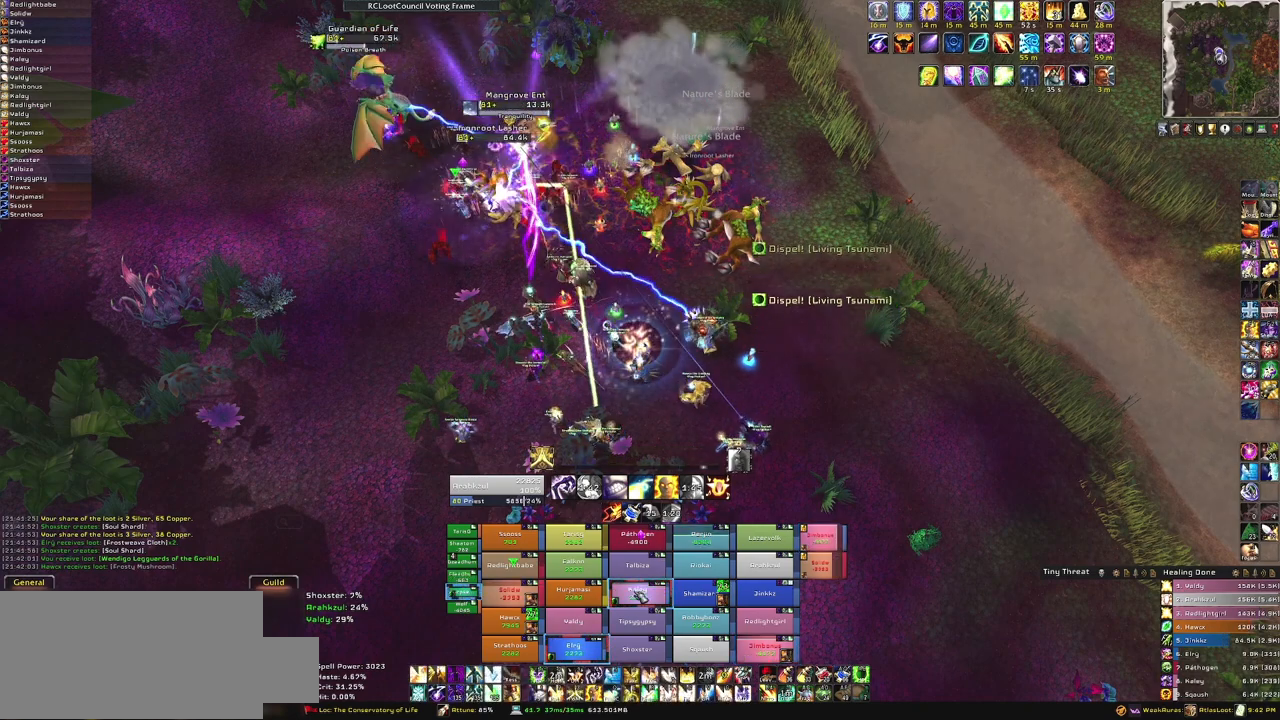
{"keys": [], "mouse": [], "events": [[34, "t", "up"], [67, "t", "down"], [234, "t", "up"]]}
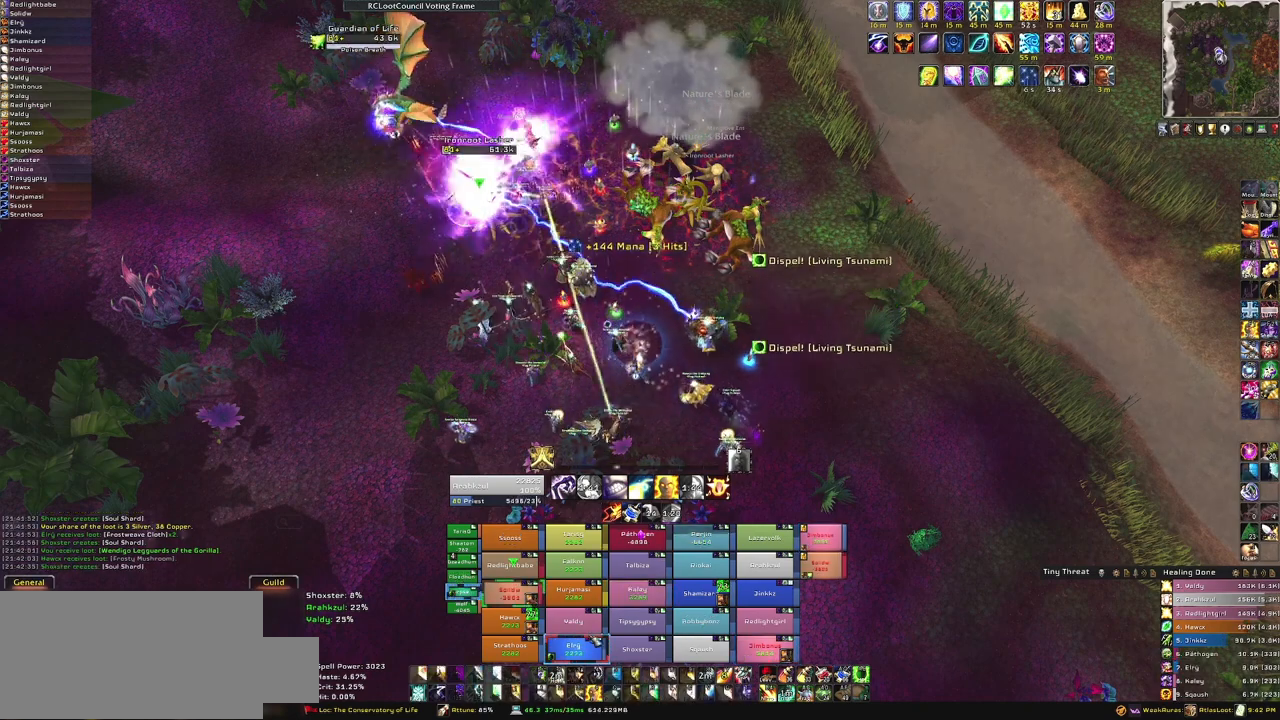
{"keys": ["t"], "mouse": [], "events": [[367, "t", "down"]]}
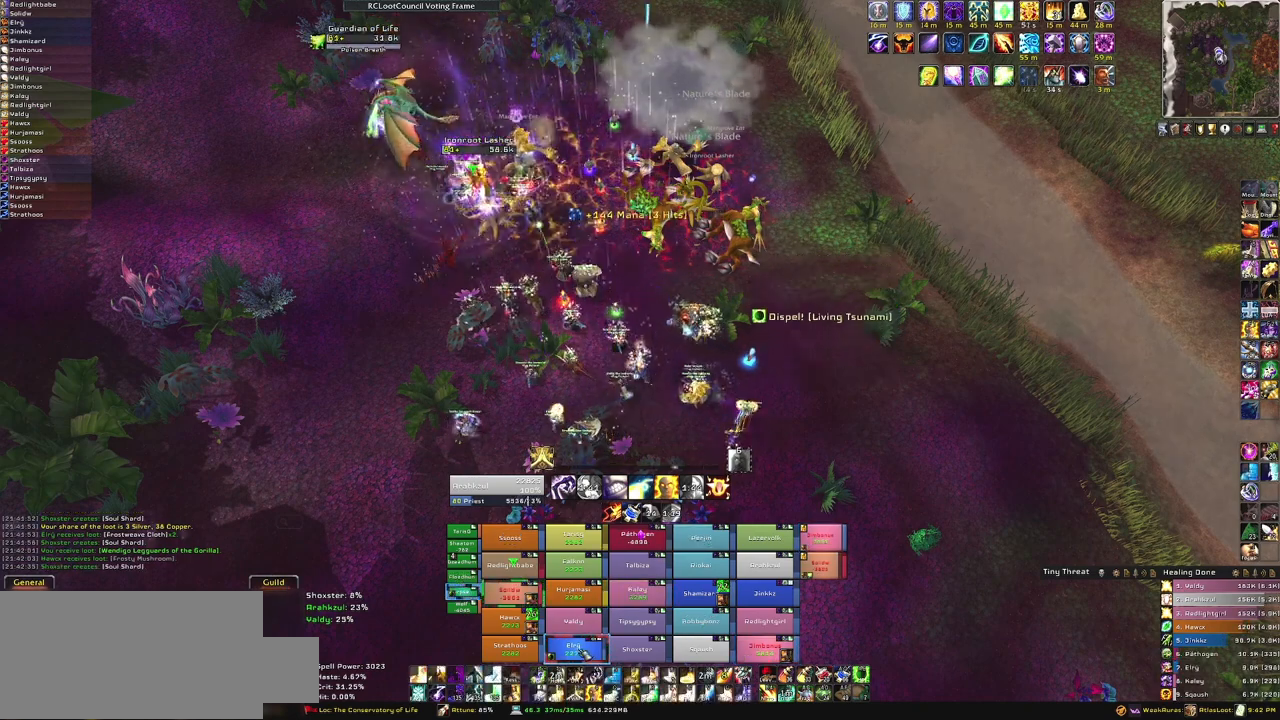
{"keys": ["a"], "mouse": [], "events": [[67, "t", "up"], [167, "t", "down"], [301, "t", "up"], [401, "a", "down"]]}
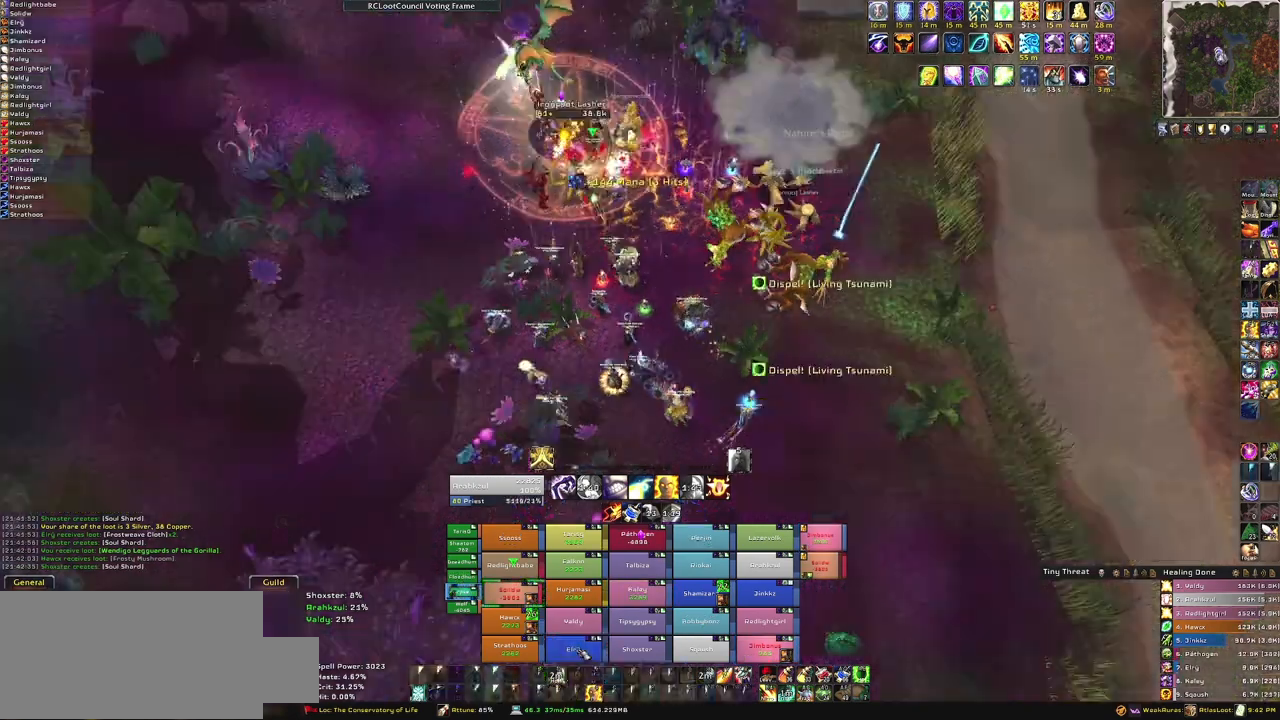
{"keys": [], "mouse": [], "events": [[67, "a", "up"], [133, "w", "down"], [300, "w", "up"]]}
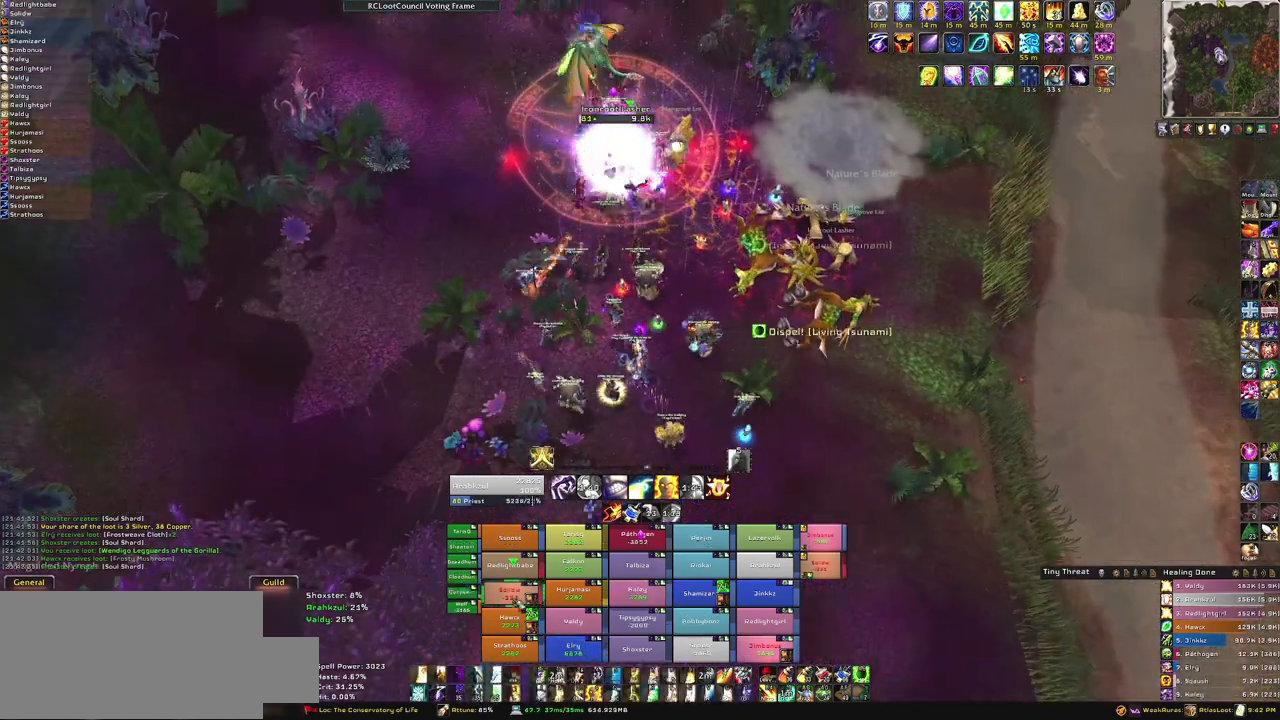
{"keys": [], "mouse": [], "events": [[301, "3", "down"], [434, "3", "up"]]}
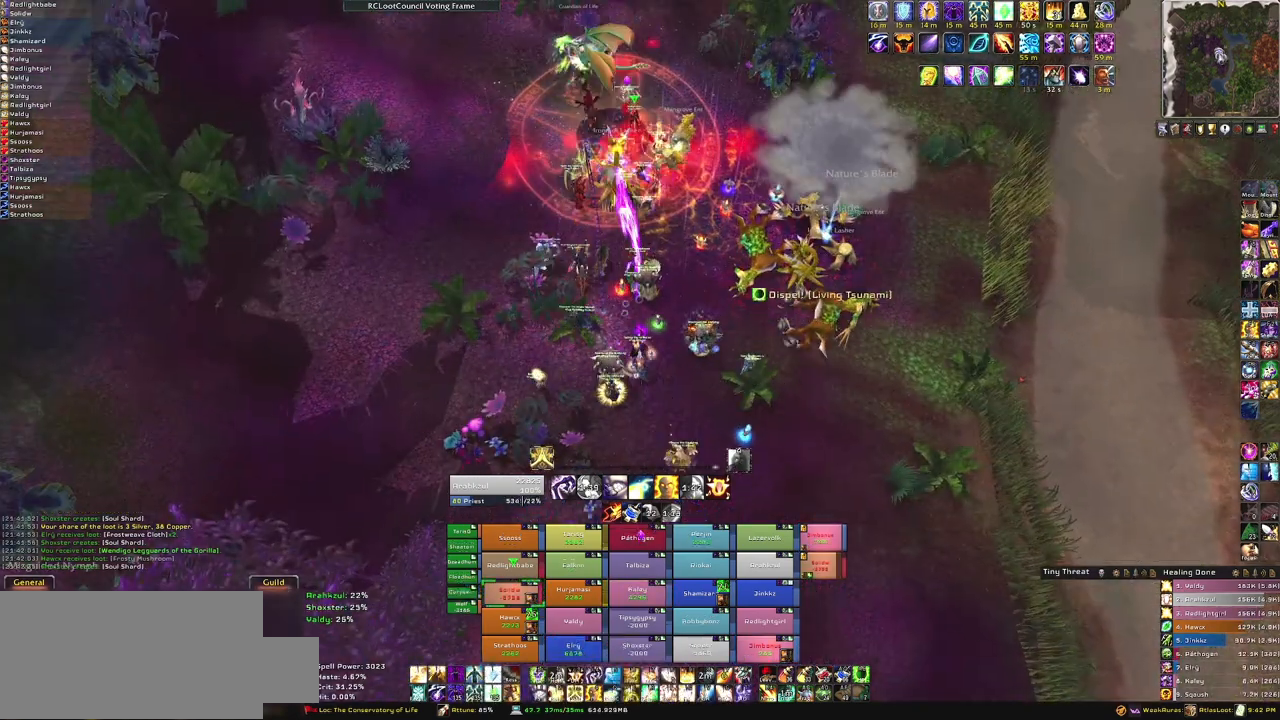
{"keys": ["w"], "mouse": ["right"], "events": [[100, "a", "down"], [100, "mouse_right", "down"], [400, "w", "down"], [500, "a", "up"]]}
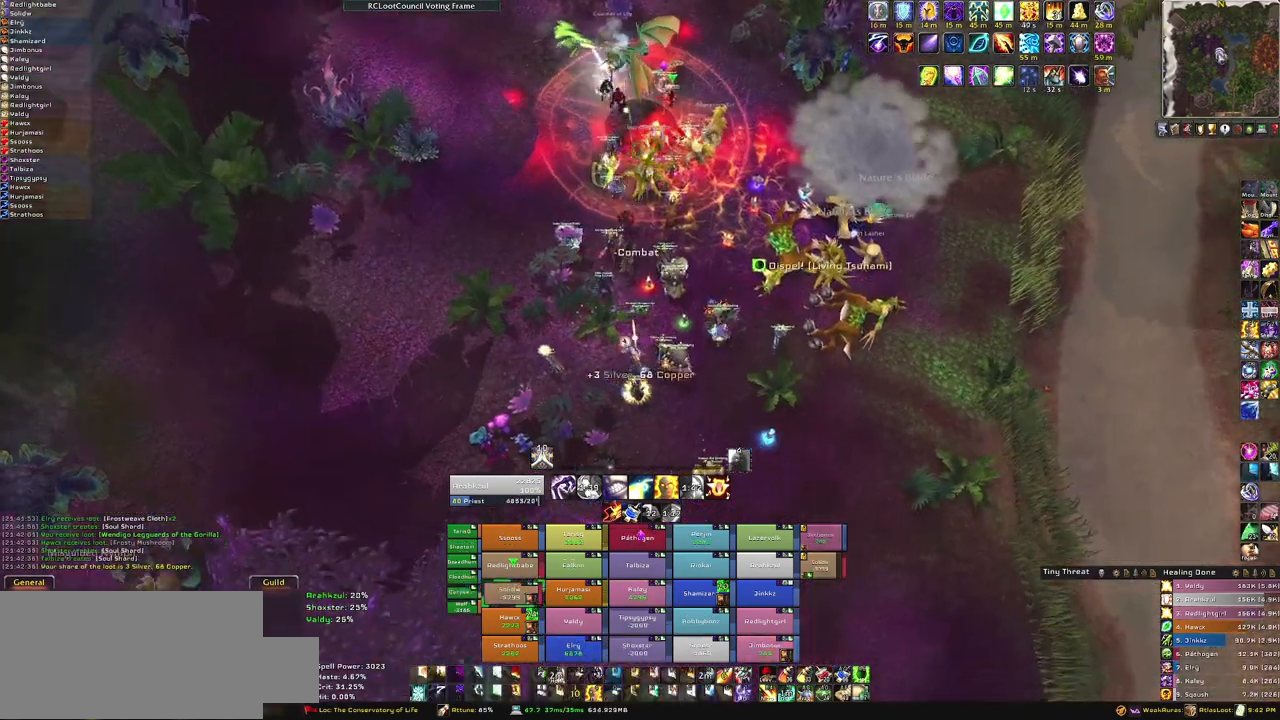
{"keys": [], "mouse": [], "events": [[34, "mouse_right", "up"], [134, "w", "up"]]}
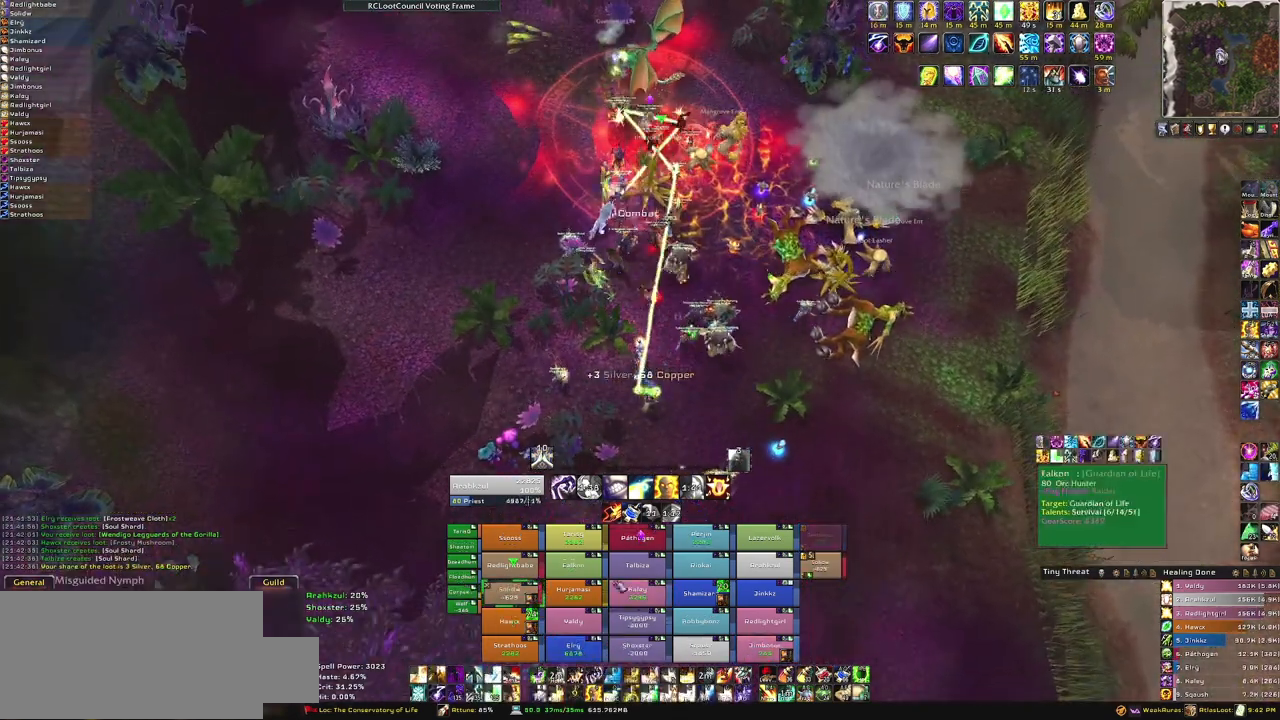
{"keys": ["f"], "mouse": [], "events": [[434, "f", "down"]]}